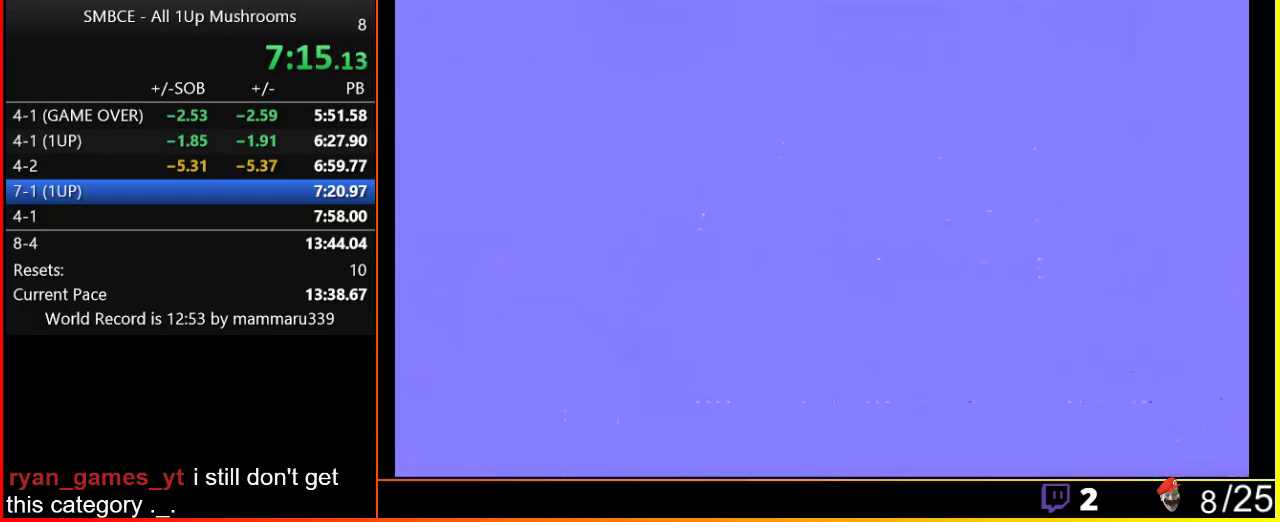
Gameplay with a controller (Nintendo layout); each line is a JSON object with the inputs held at the frame after it. "events" lists button and stick changes between this image and that frame as [ms after this image, input, new state], when the widget could be followed in between. Not read: L3 R3.
{"buttons": [], "events": [[183, "START", "down"], [283, "START", "up"], [433, "A", "up"]]}
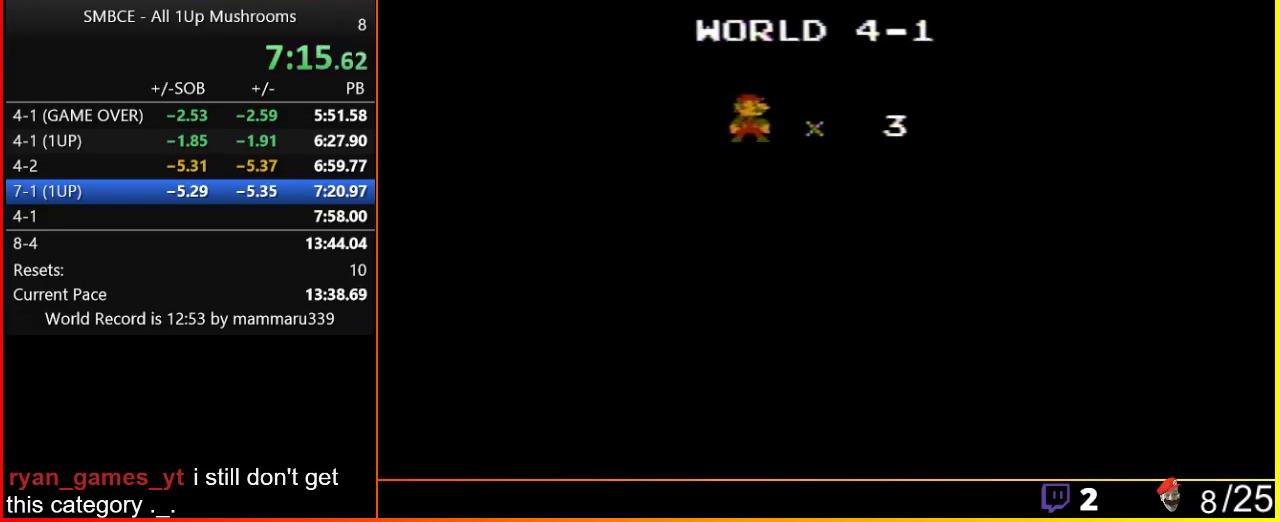
{"buttons": ["B", "DPAD_RIGHT"], "events": [[283, "B", "down"], [283, "DPAD_RIGHT", "down"]]}
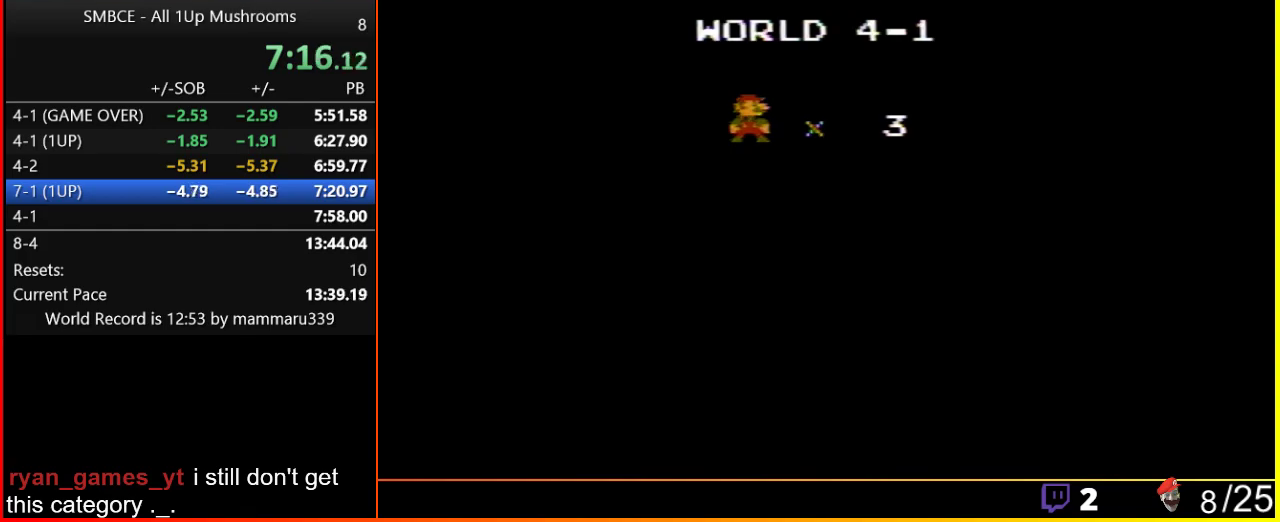
{"buttons": ["B", "DPAD_RIGHT"], "events": []}
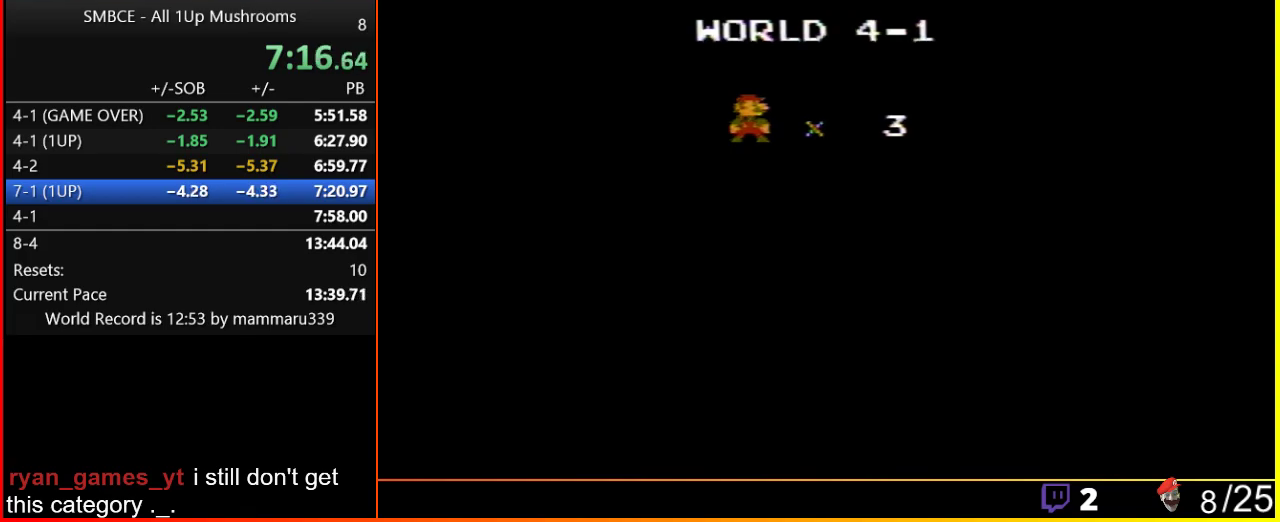
{"buttons": ["B", "DPAD_RIGHT"], "events": []}
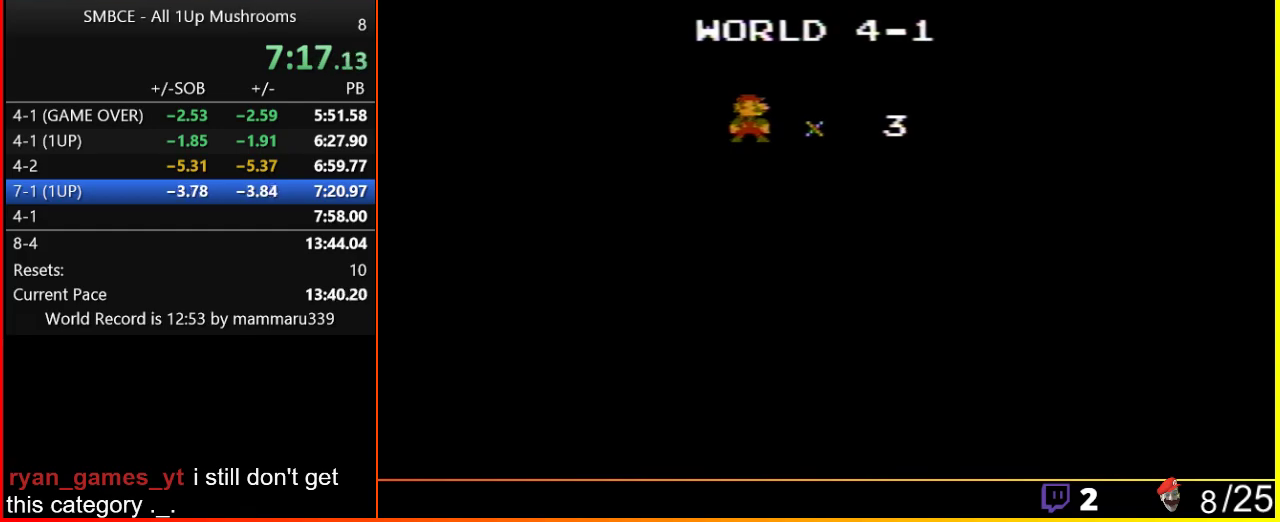
{"buttons": ["B", "DPAD_RIGHT"], "events": []}
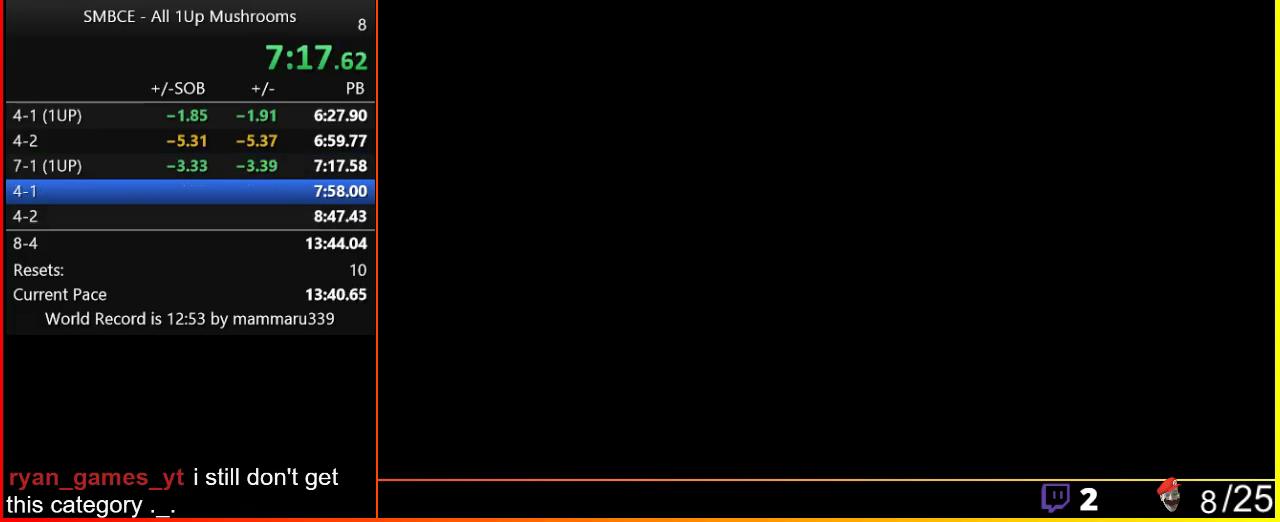
{"buttons": ["B", "DPAD_RIGHT"], "events": []}
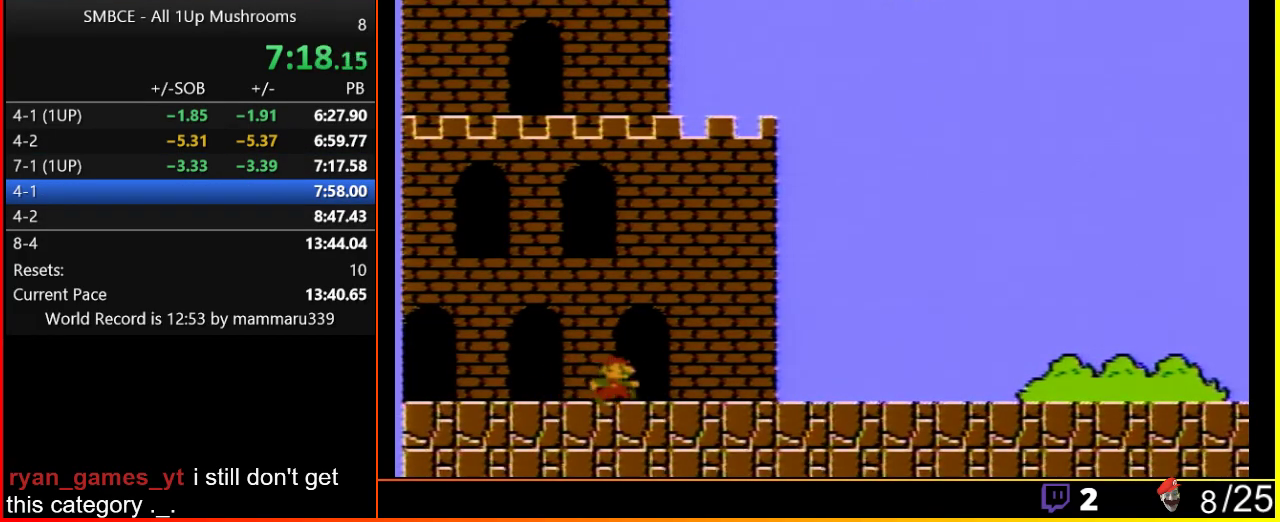
{"buttons": ["B", "DPAD_RIGHT"], "events": []}
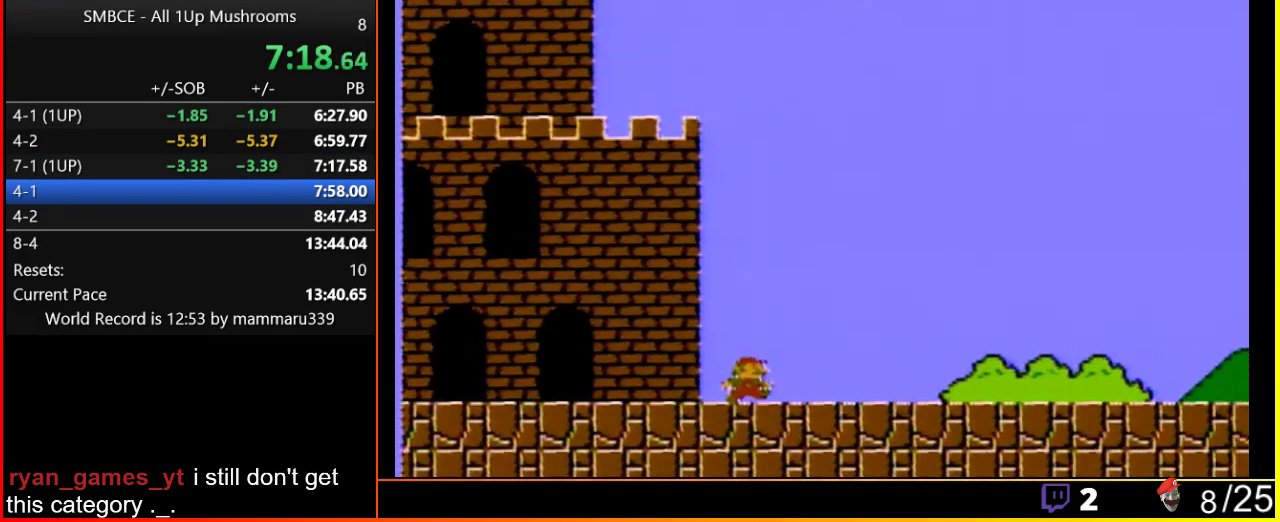
{"buttons": ["B", "DPAD_RIGHT"], "events": []}
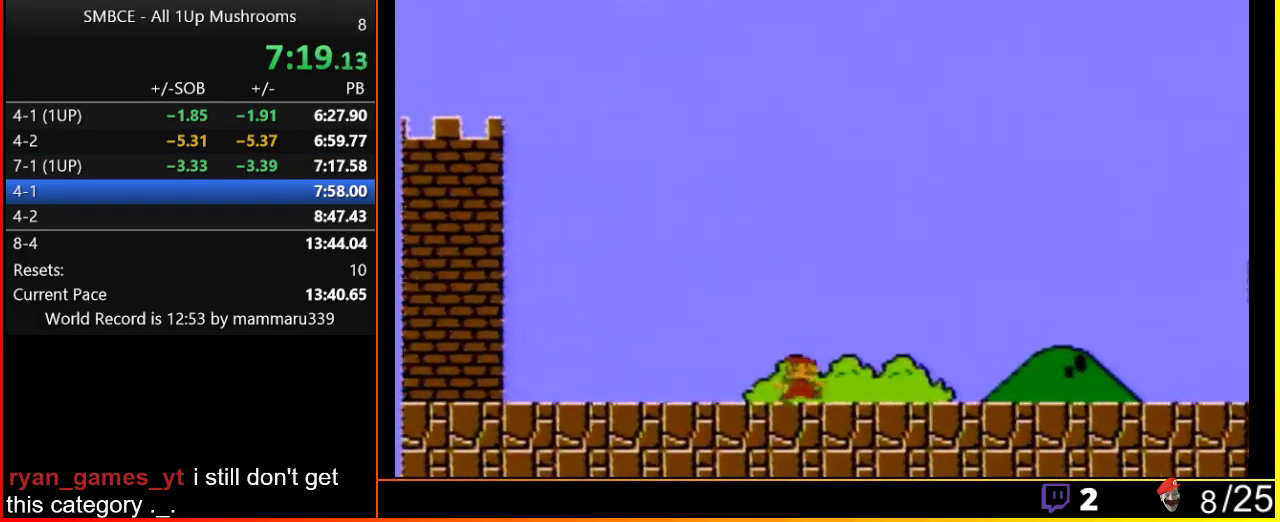
{"buttons": ["A", "B", "DPAD_RIGHT"], "events": [[467, "A", "down"]]}
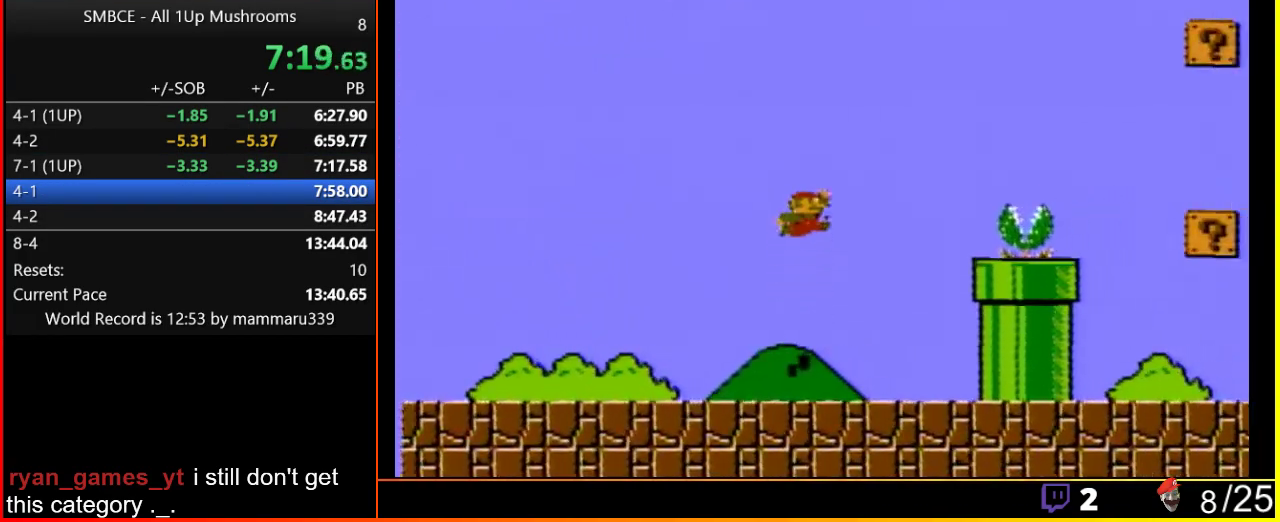
{"buttons": ["B", "DPAD_RIGHT"], "events": [[333, "A", "up"]]}
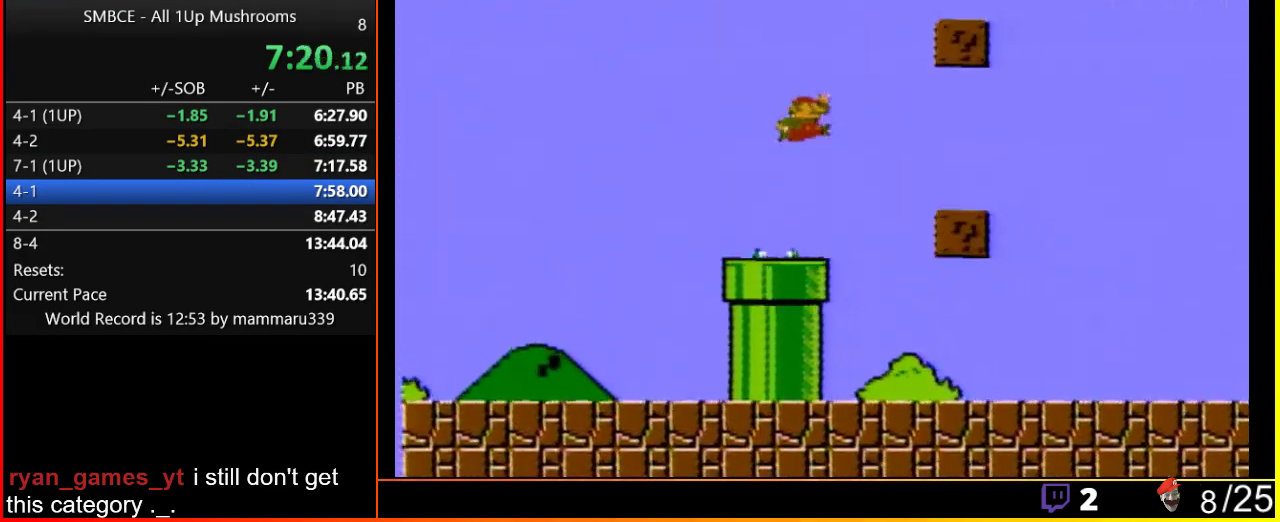
{"buttons": ["A", "B", "DPAD_RIGHT"], "events": [[83, "A", "down"], [450, "A", "up"], [500, "A", "down"]]}
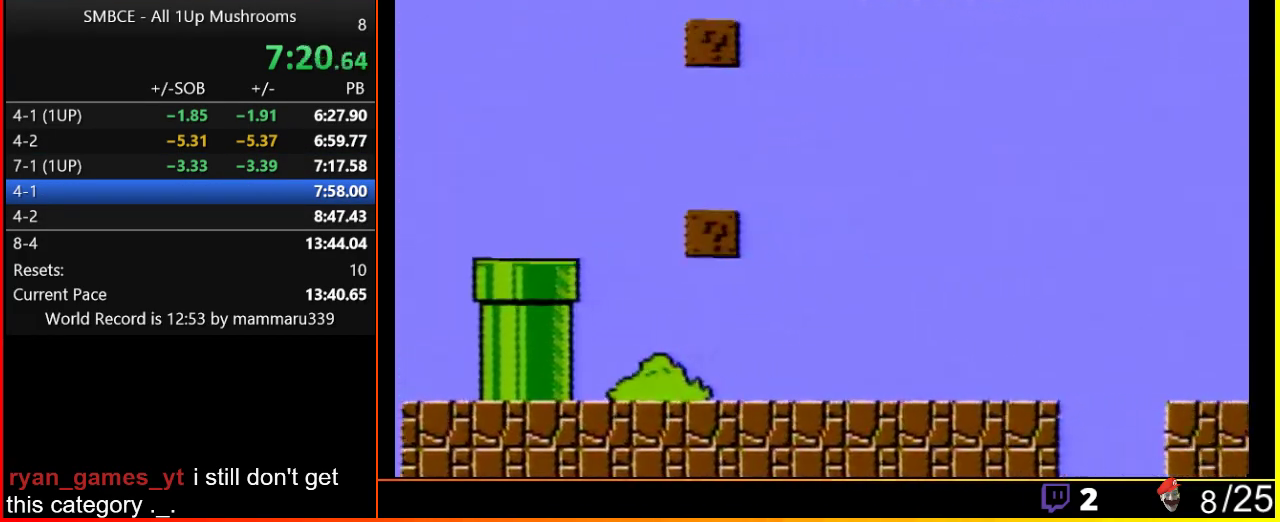
{"buttons": ["B", "DPAD_RIGHT"], "events": [[100, "A", "up"]]}
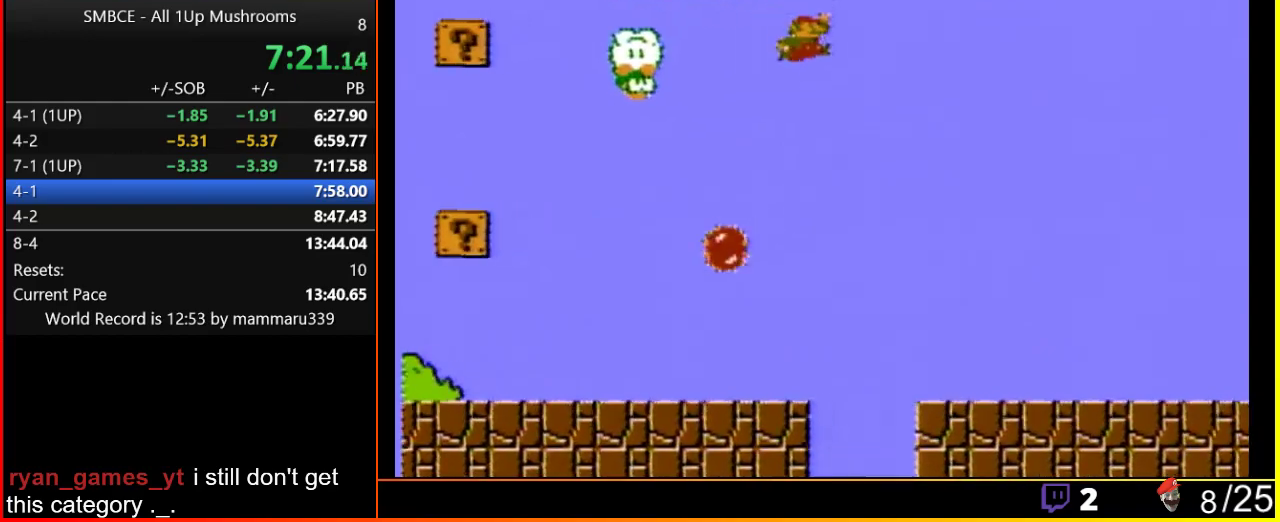
{"buttons": ["B", "DPAD_RIGHT"], "events": []}
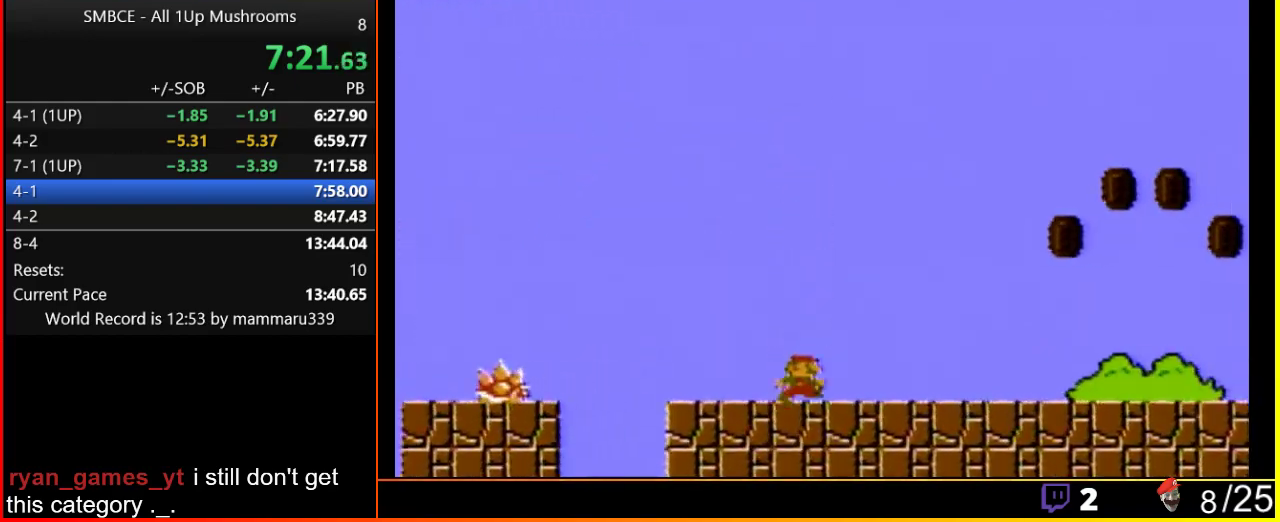
{"buttons": ["A", "B", "DPAD_RIGHT"], "events": [[200, "A", "down"]]}
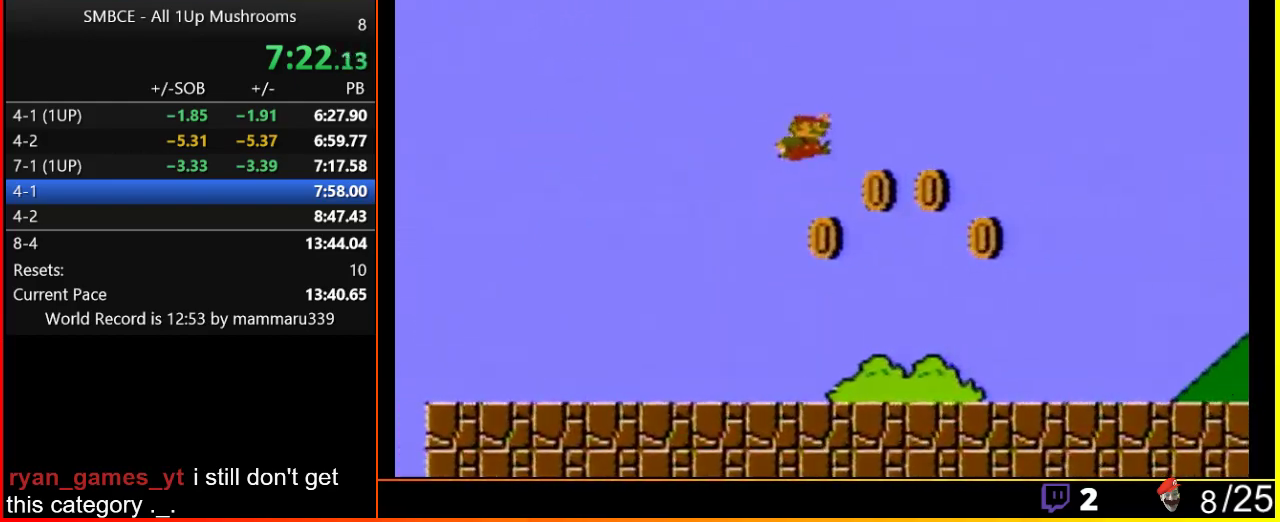
{"buttons": ["B", "DPAD_RIGHT"], "events": [[183, "A", "up"]]}
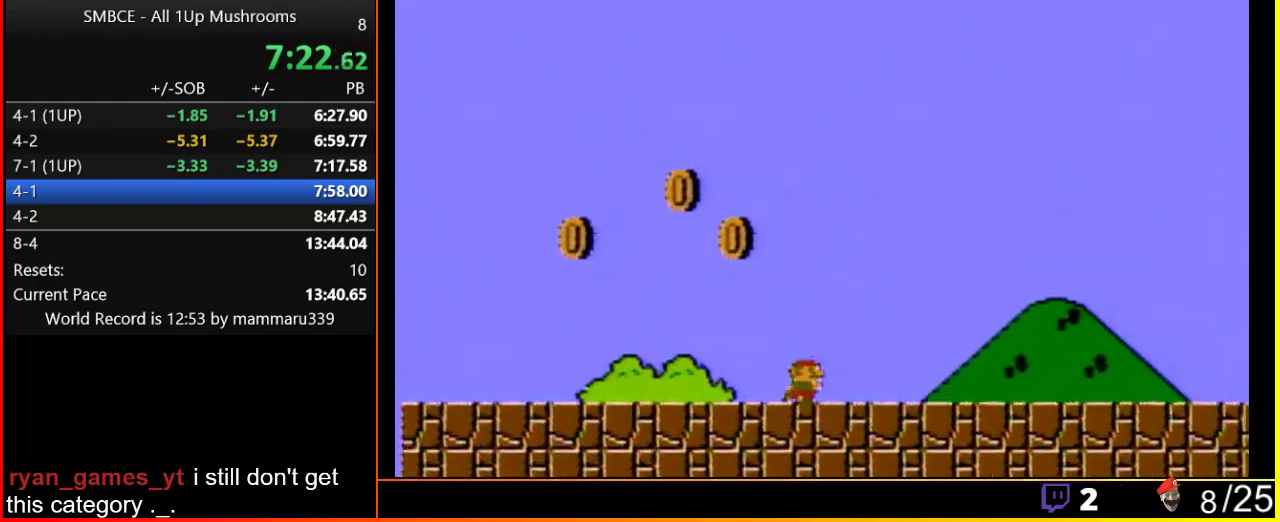
{"buttons": ["B", "DPAD_RIGHT"], "events": []}
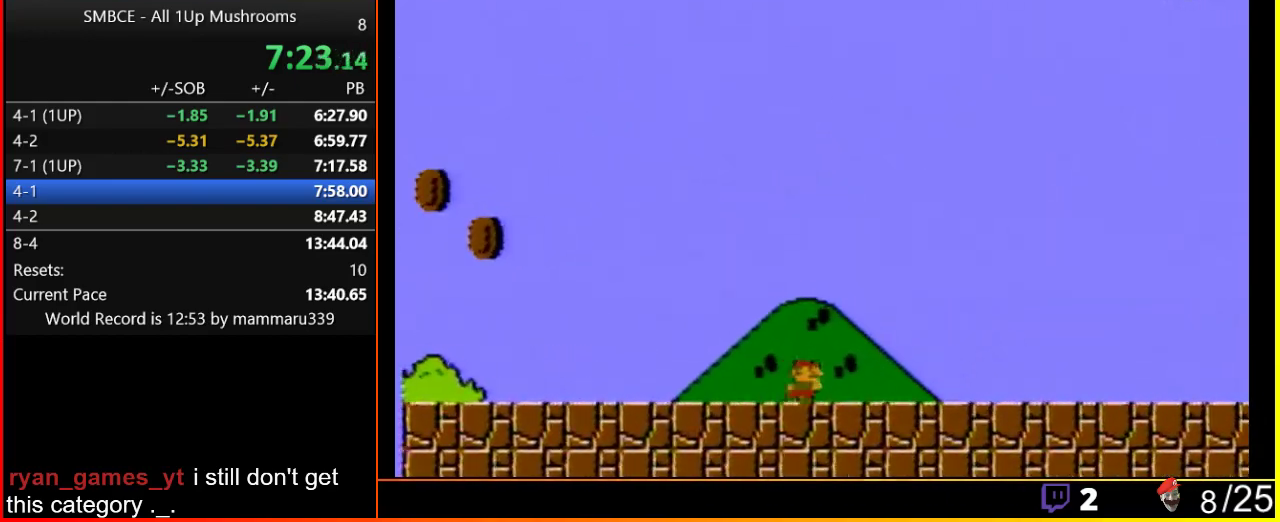
{"buttons": ["B", "DPAD_RIGHT"], "events": []}
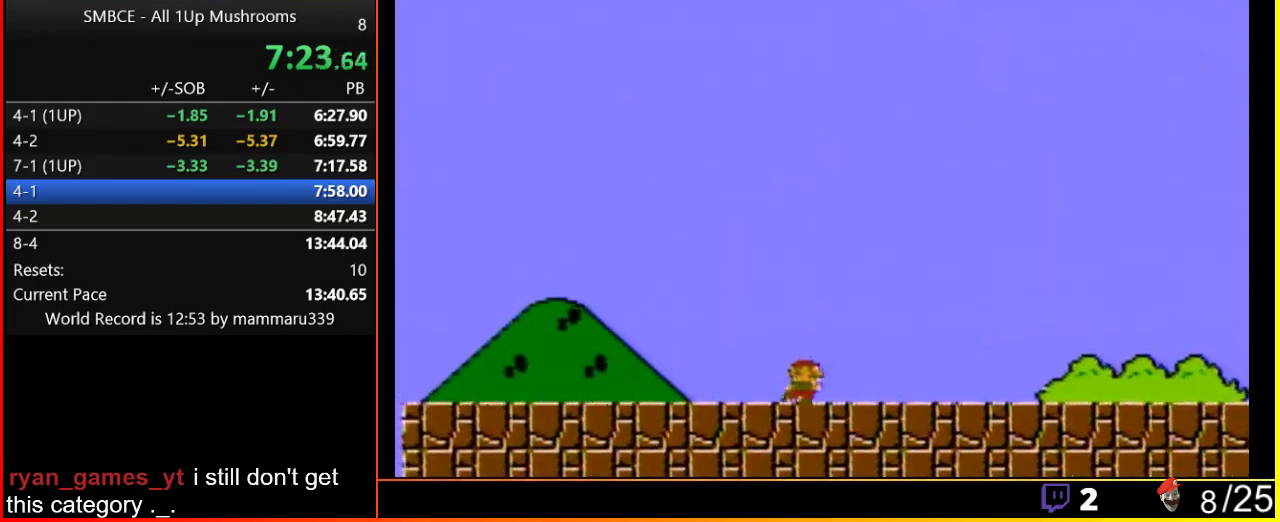
{"buttons": ["B", "DPAD_RIGHT"], "events": []}
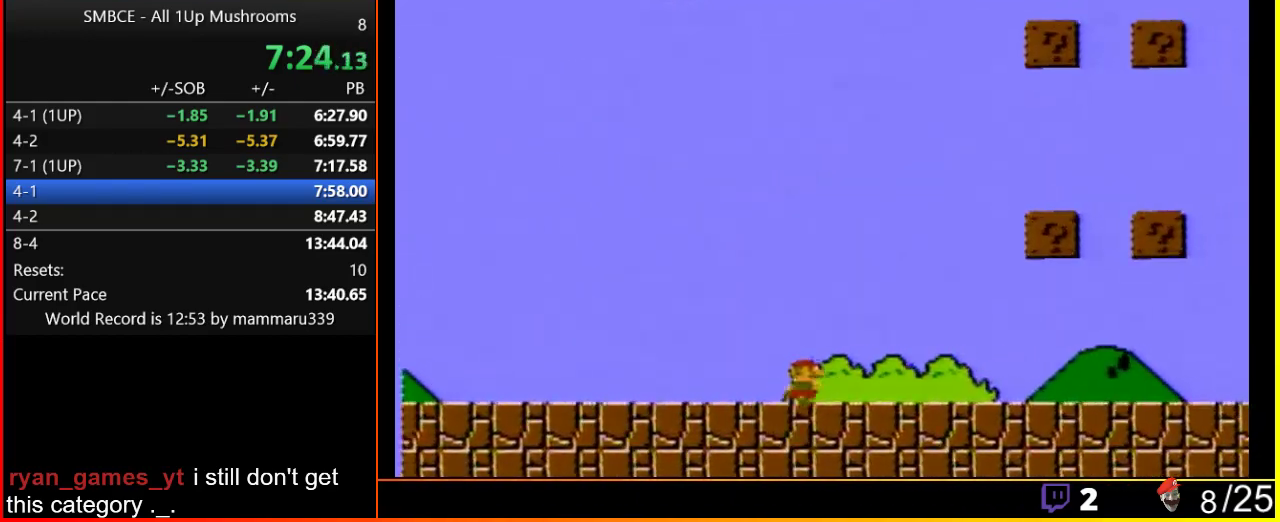
{"buttons": ["B", "DPAD_RIGHT"], "events": []}
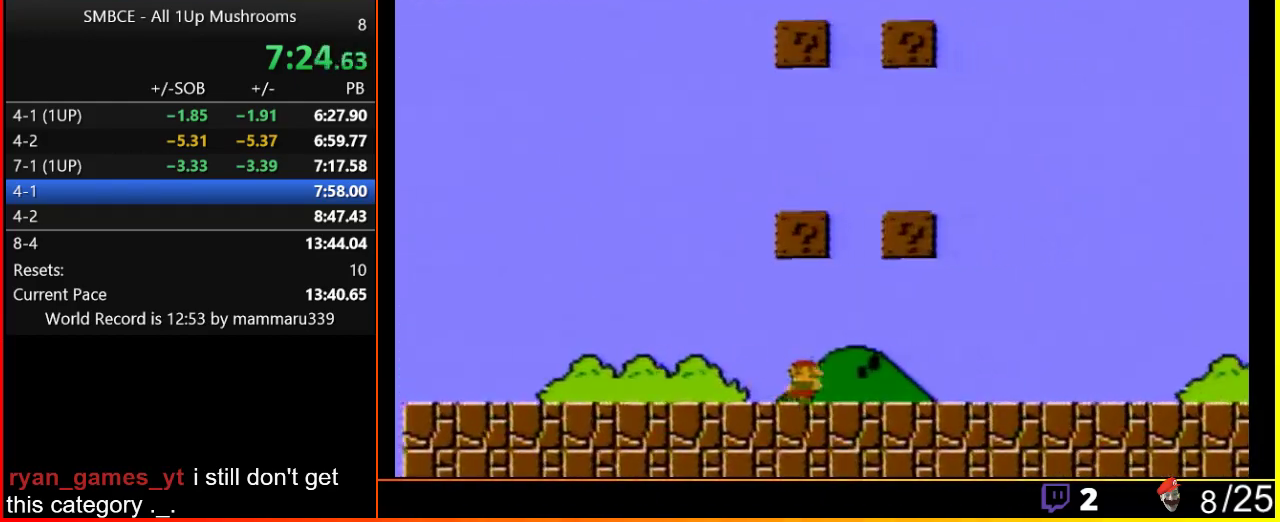
{"buttons": ["B", "DPAD_RIGHT"], "events": [[250, "A", "down"], [367, "A", "up"]]}
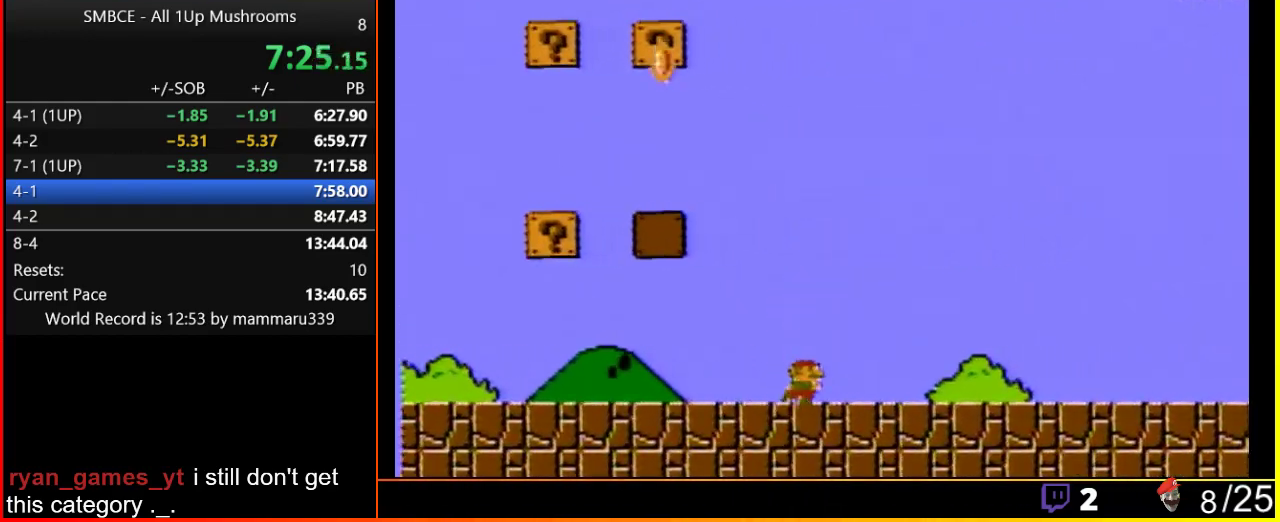
{"buttons": ["B", "DPAD_RIGHT"], "events": []}
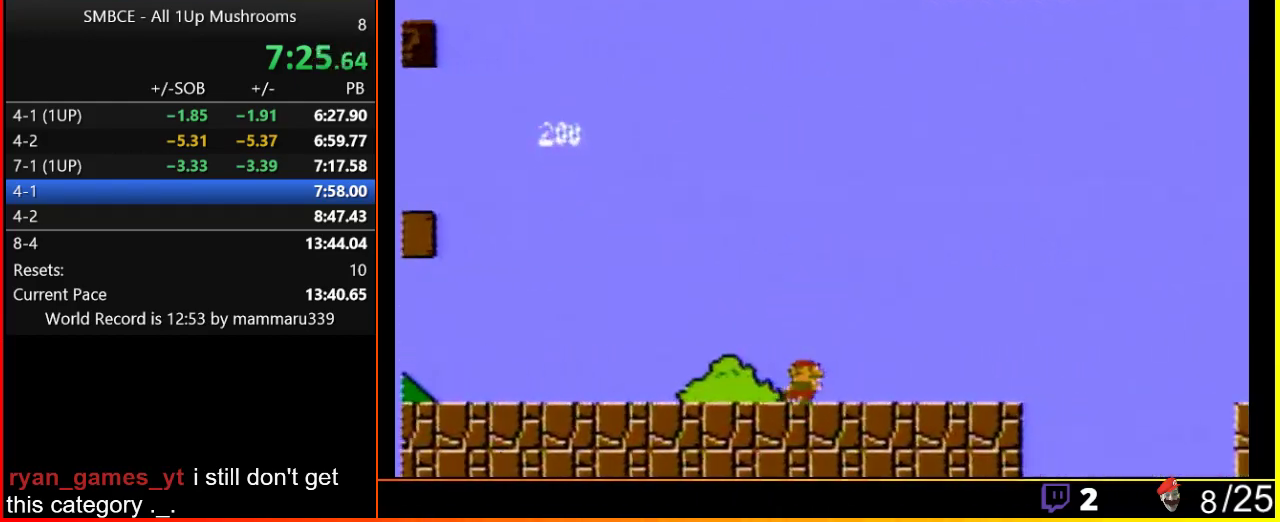
{"buttons": ["A", "B", "DPAD_RIGHT"], "events": [[250, "A", "down"]]}
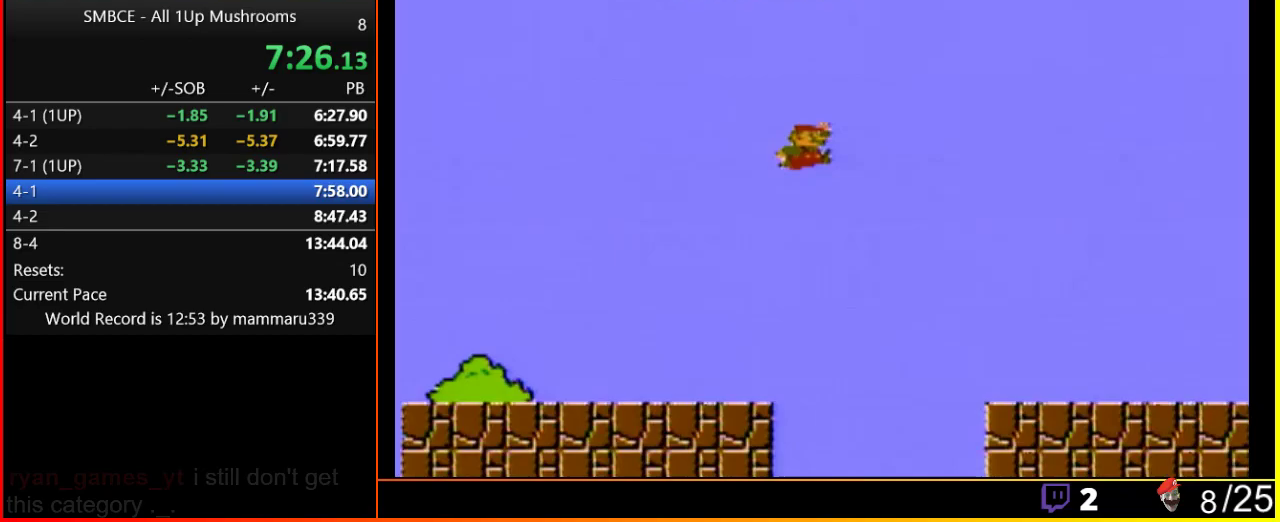
{"buttons": ["A", "B", "DPAD_RIGHT"], "events": []}
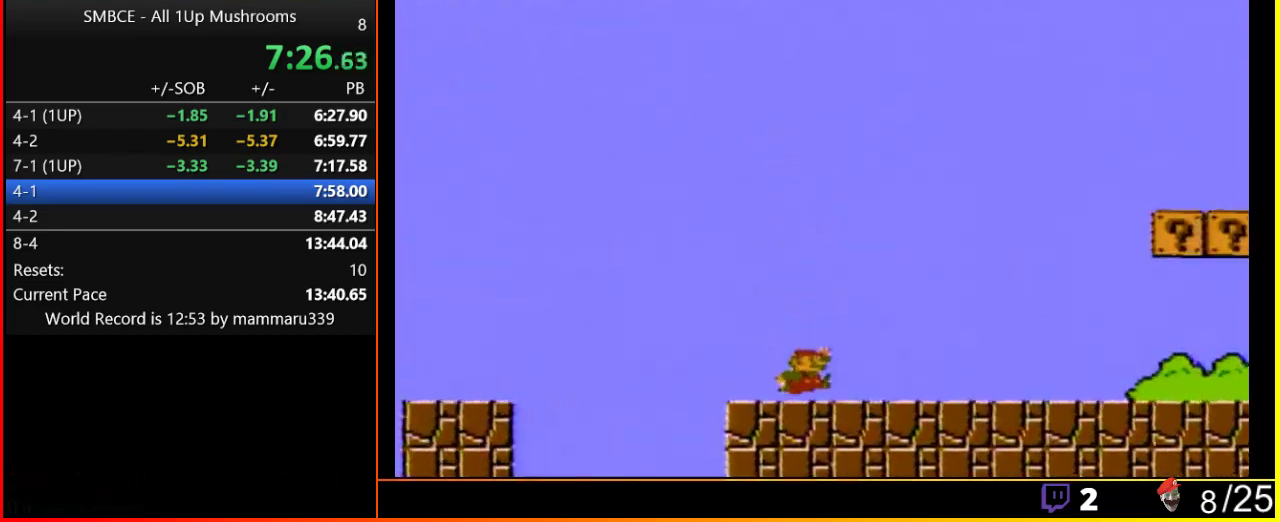
{"buttons": ["B", "DPAD_RIGHT"], "events": [[250, "A", "up"]]}
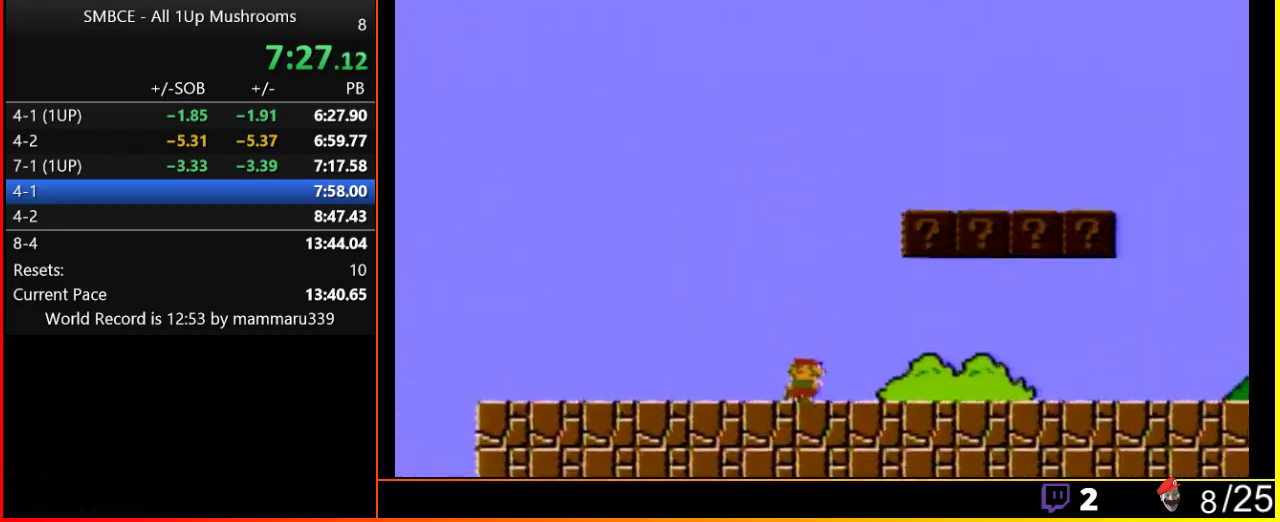
{"buttons": ["B", "DPAD_RIGHT"], "events": []}
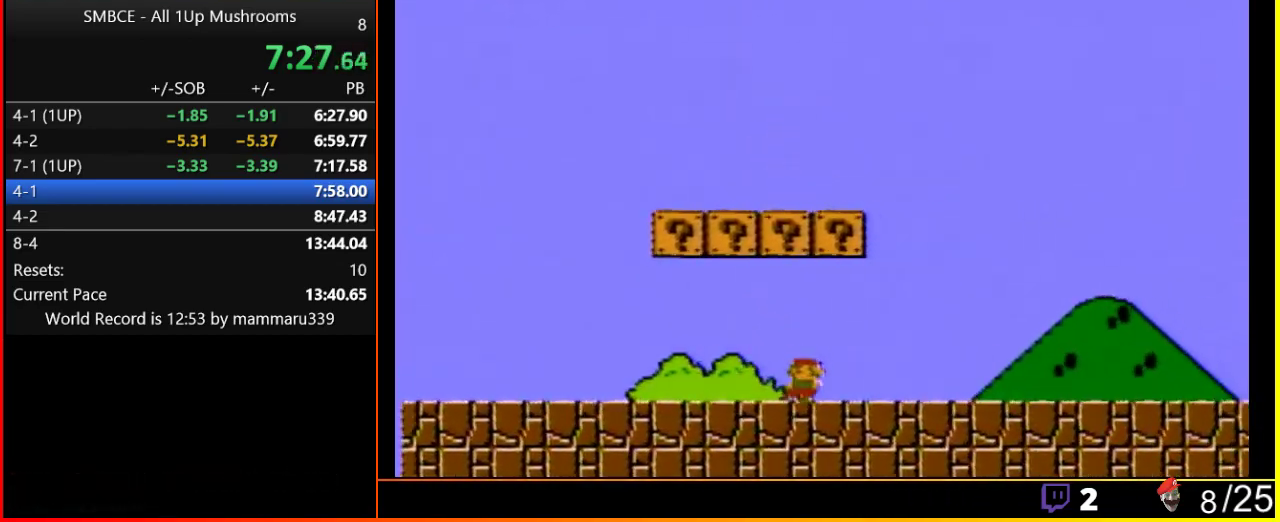
{"buttons": ["B", "DPAD_RIGHT"], "events": []}
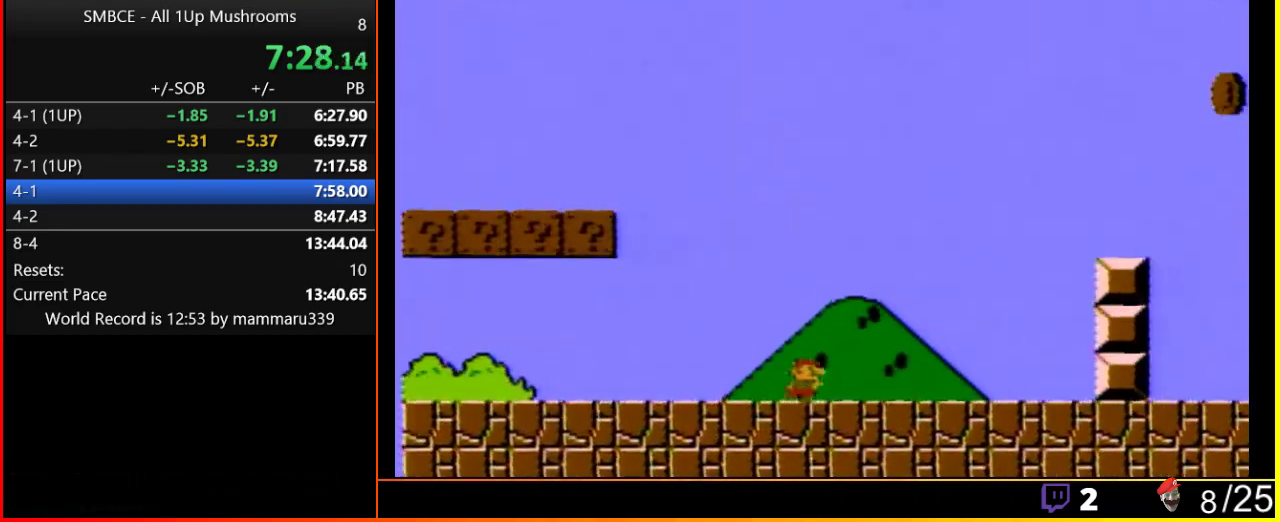
{"buttons": ["A", "B", "DPAD_RIGHT"], "events": [[283, "A", "down"]]}